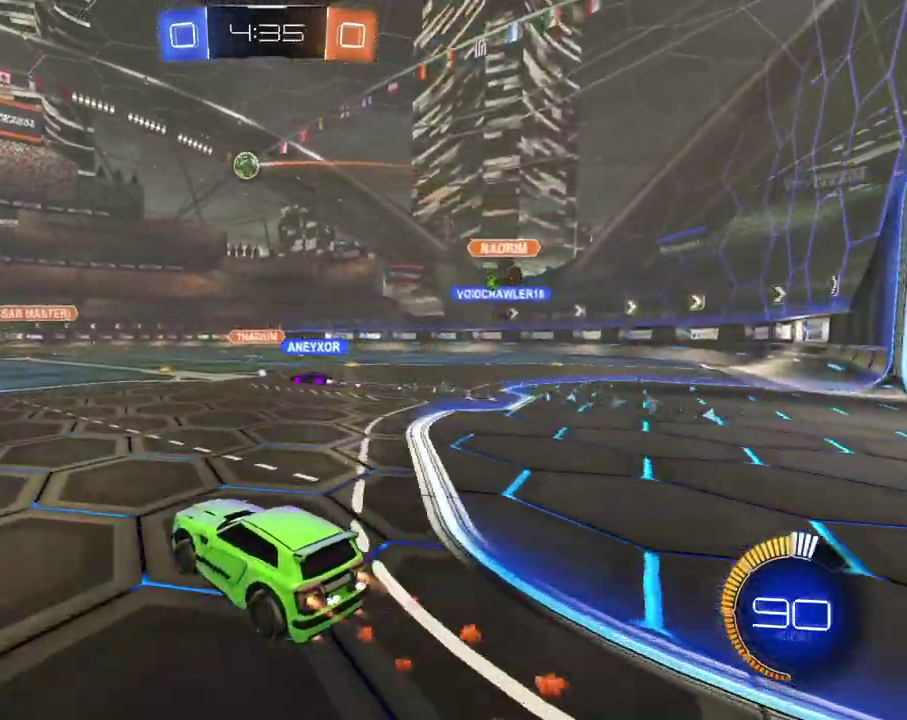
Gameplay with a controller (Xbox layout); each line is a JSON object with the inputs held at the frame after it. "events" lists button and stick changes between this image and that frame as [ms after this image, input, new state], when the widget could be followed in between. This overlay highlights the sticks when they move; stick clicks (L3 R3) are not distinguishable. Not read: L1 L3 R3.
{"buttons": [], "left_stick": "center", "right_stick": "center", "events": [[300, "right_stick", "right"], [350, "R2", "up"], [417, "right_stick", "center"]]}
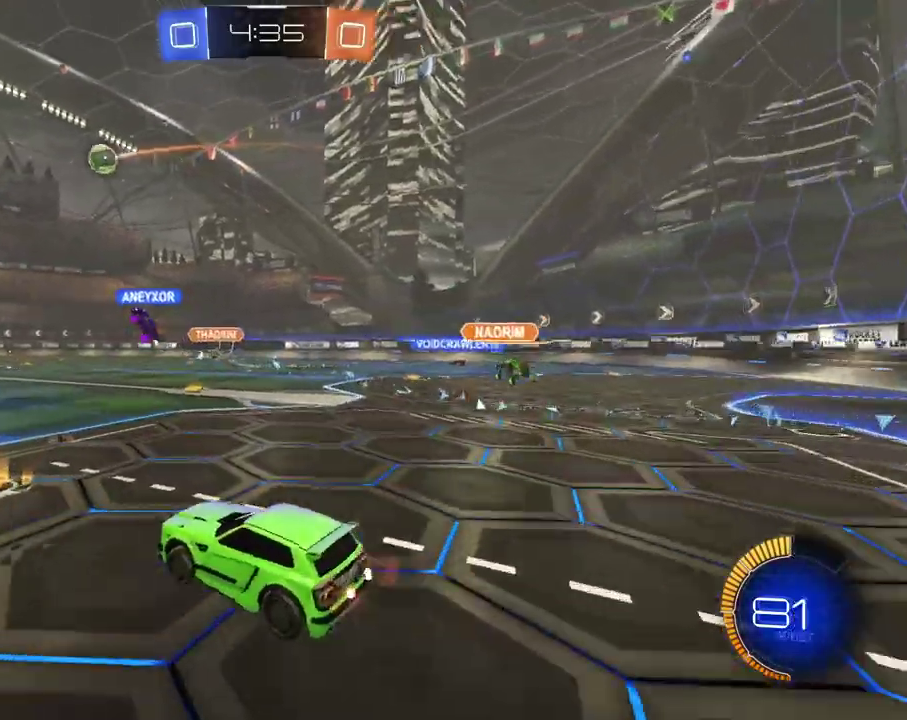
{"buttons": ["R2"], "left_stick": "right", "right_stick": "center", "events": [[117, "left_stick", "right"], [284, "L2", "down"], [384, "R2", "down"], [451, "L2", "up"]]}
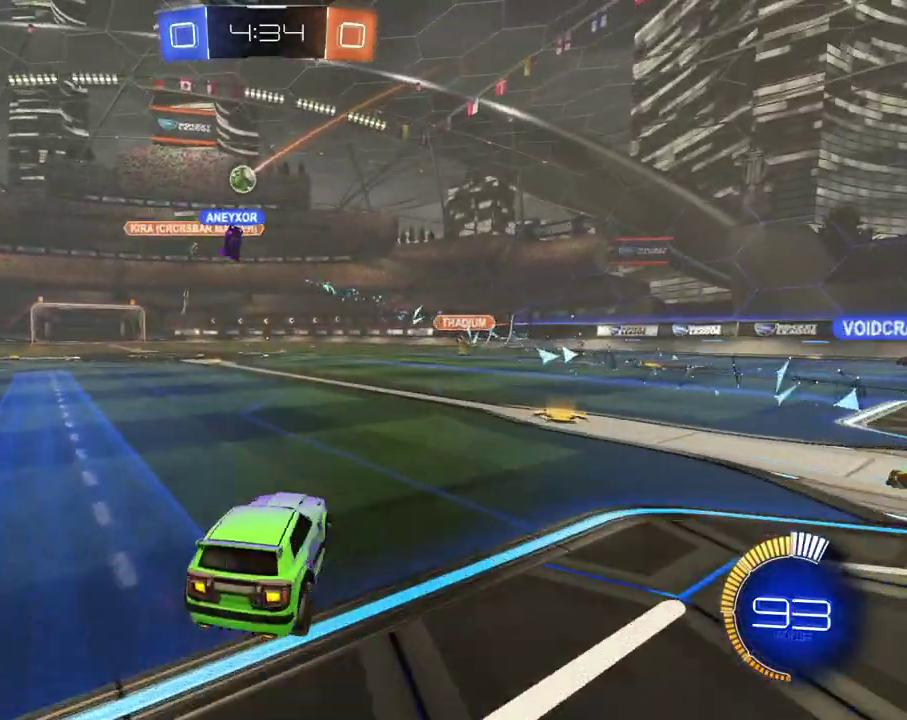
{"buttons": ["R2"], "left_stick": "right", "right_stick": "center", "events": []}
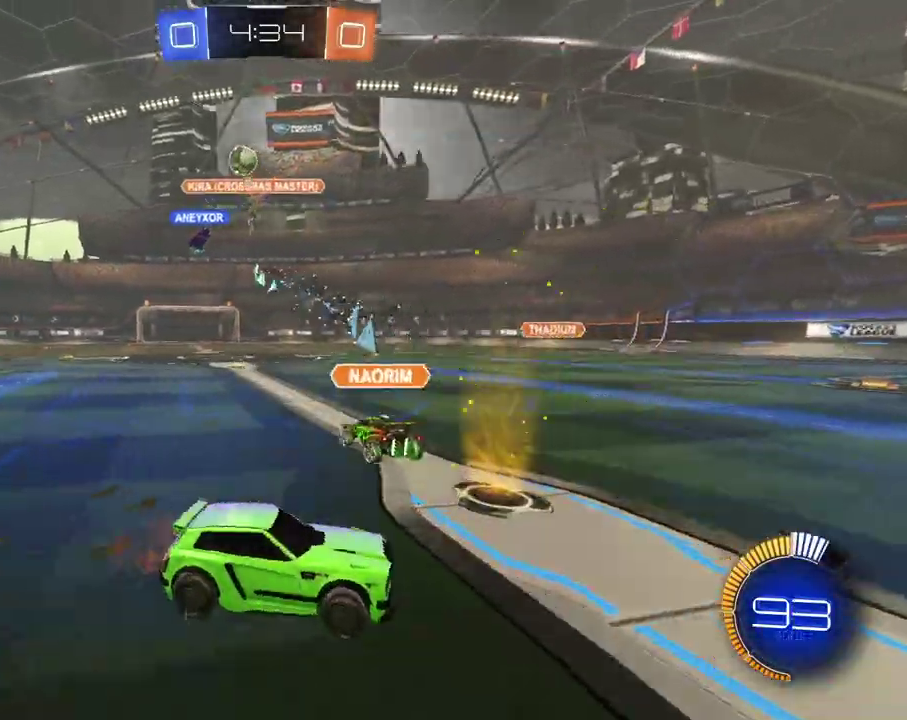
{"buttons": ["R2"], "left_stick": "right", "right_stick": "center", "events": []}
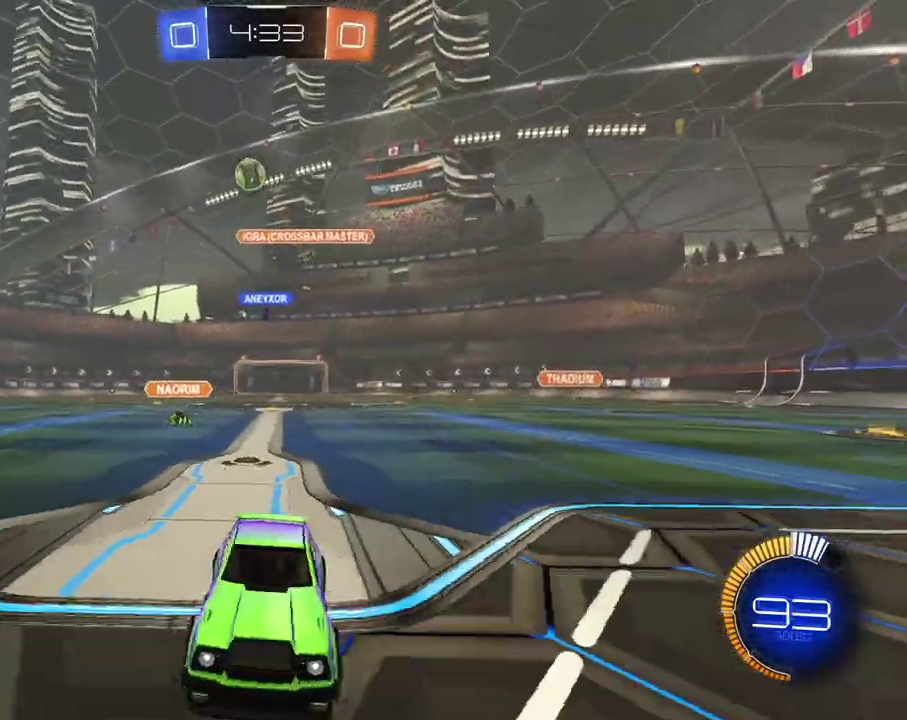
{"buttons": [], "left_stick": "right", "right_stick": "center", "events": [[50, "left_stick", "center"], [183, "R2", "up"], [300, "left_stick", "right"]]}
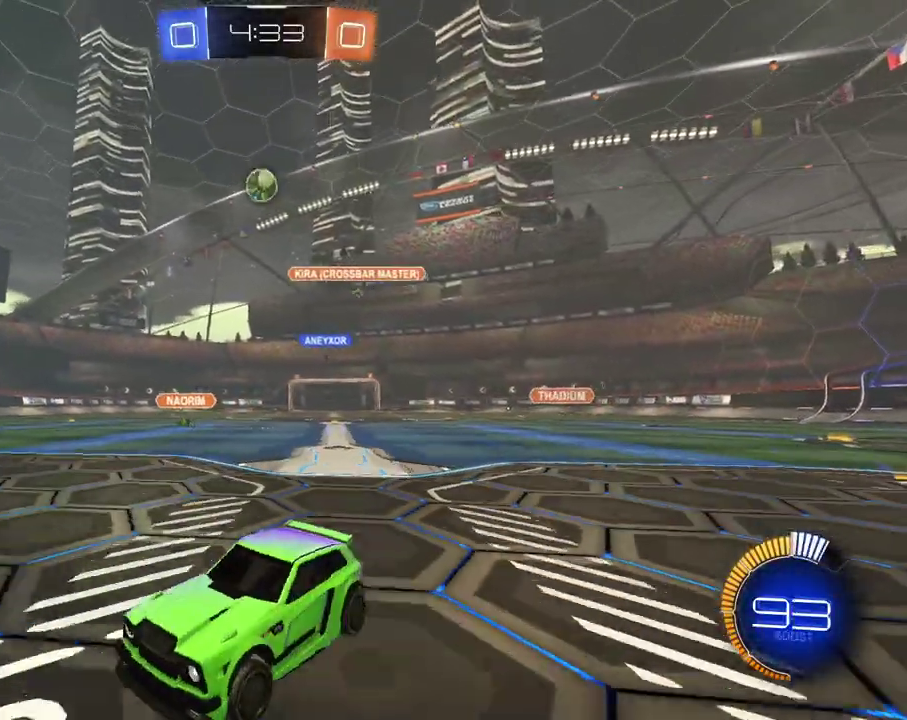
{"buttons": ["R2"], "left_stick": "center", "right_stick": "center", "events": [[234, "left_stick", "center"], [467, "R2", "down"]]}
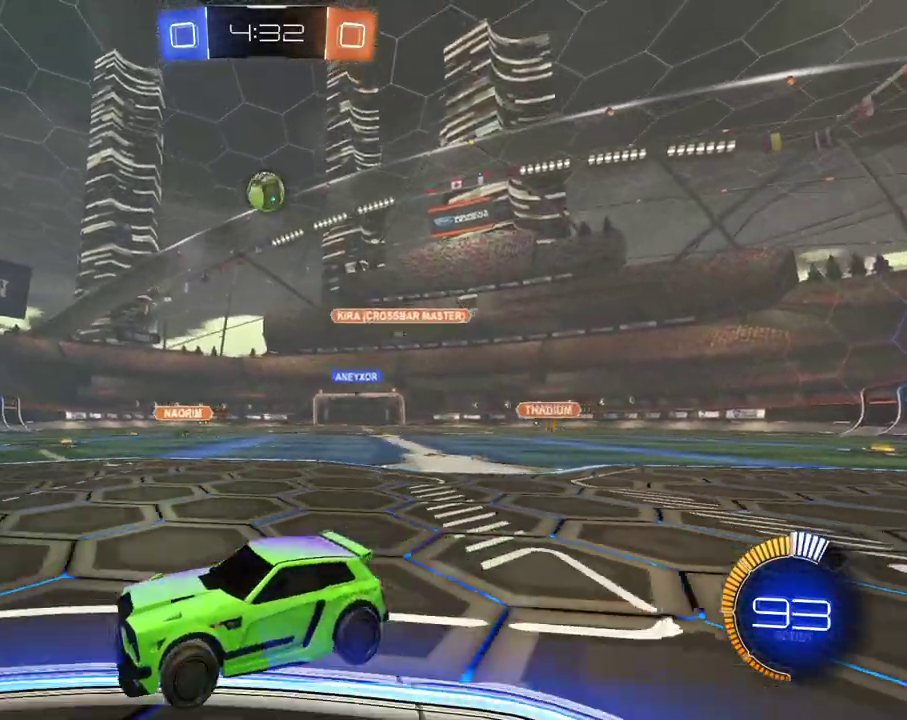
{"buttons": ["R2"], "left_stick": "center", "right_stick": "center", "events": [[50, "R2", "up"], [100, "left_stick", "right"], [166, "left_stick", "center"], [267, "left_stick", "right"], [400, "R2", "down"], [467, "left_stick", "center"]]}
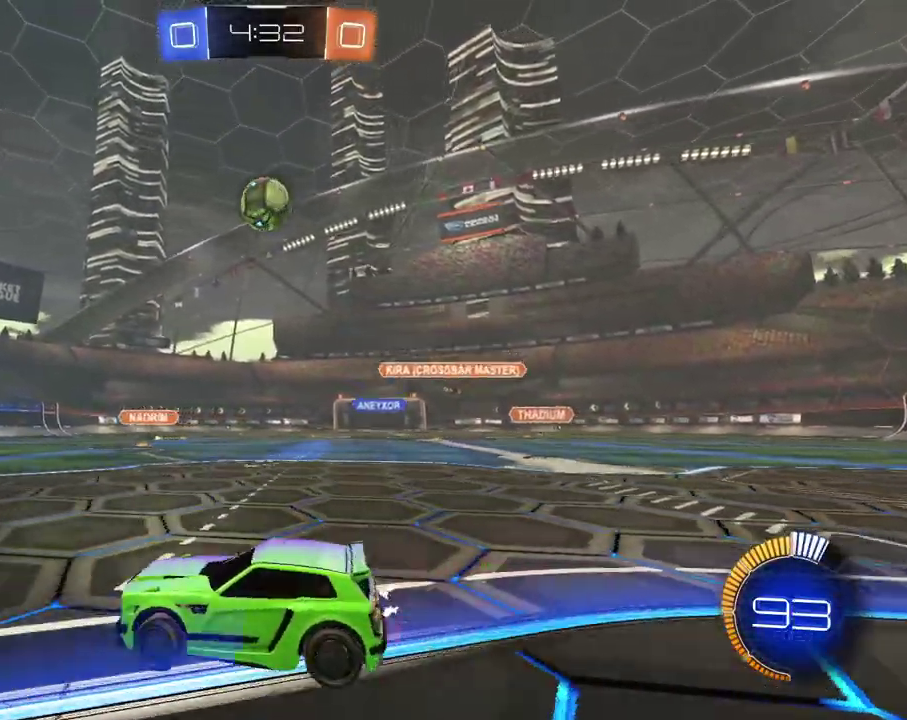
{"buttons": [], "left_stick": "right", "right_stick": "center", "events": [[250, "left_stick", "right"], [317, "R2", "up"], [367, "left_stick", "center"], [484, "left_stick", "right"]]}
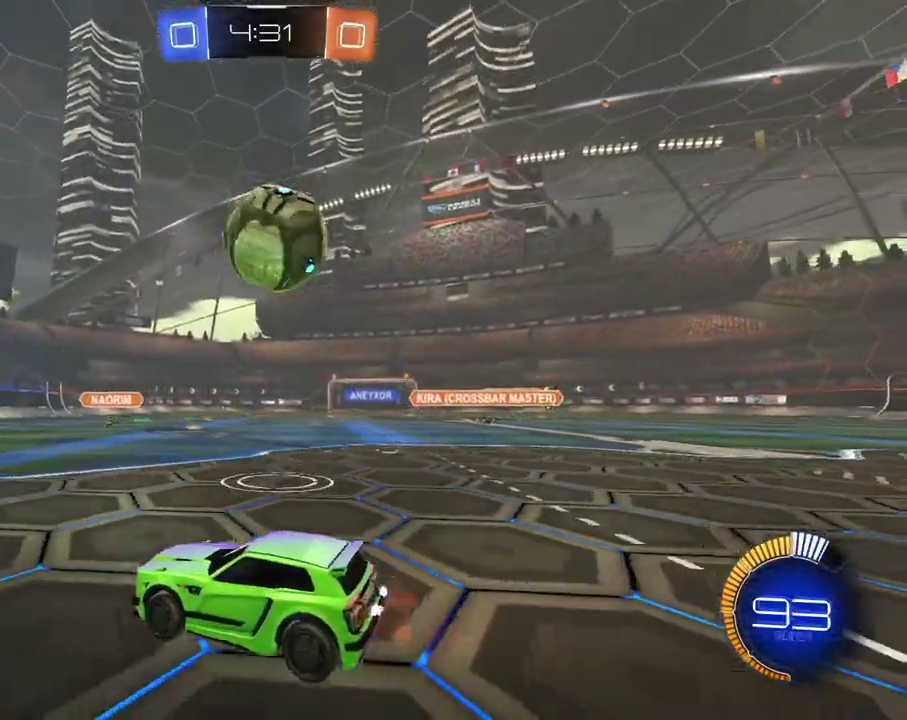
{"buttons": [], "left_stick": "right", "right_stick": "center", "events": [[183, "R2", "down"], [433, "R2", "up"]]}
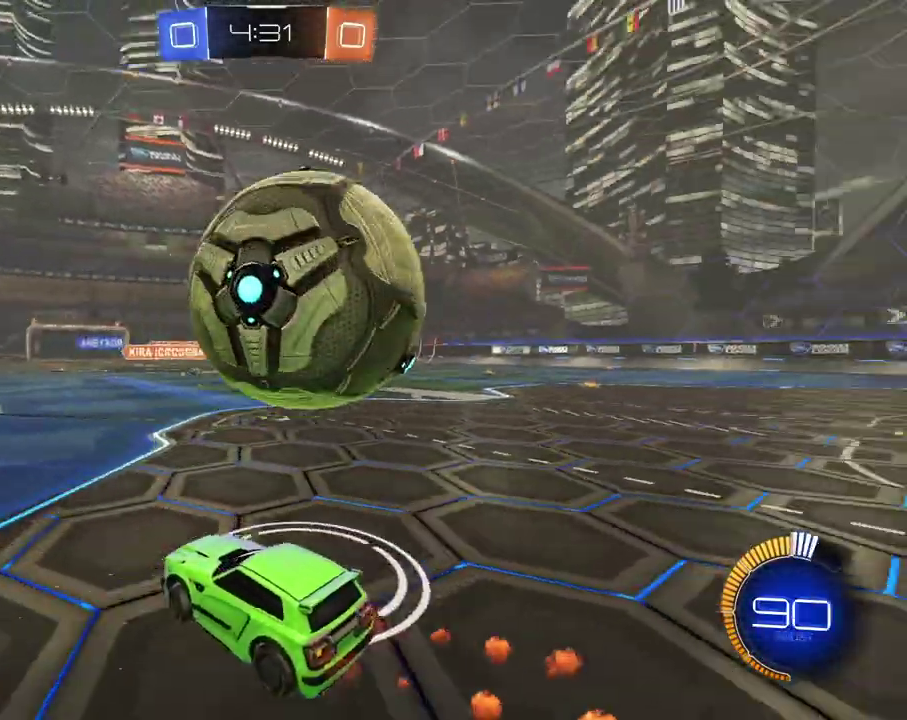
{"buttons": ["R2"], "left_stick": "center", "right_stick": "center", "events": [[117, "L2", "down"], [167, "X", "down"], [200, "left_stick", "up-left"], [250, "left_stick", "left"], [267, "L2", "up"], [267, "X", "up"], [401, "left_stick", "center"], [417, "R2", "down"]]}
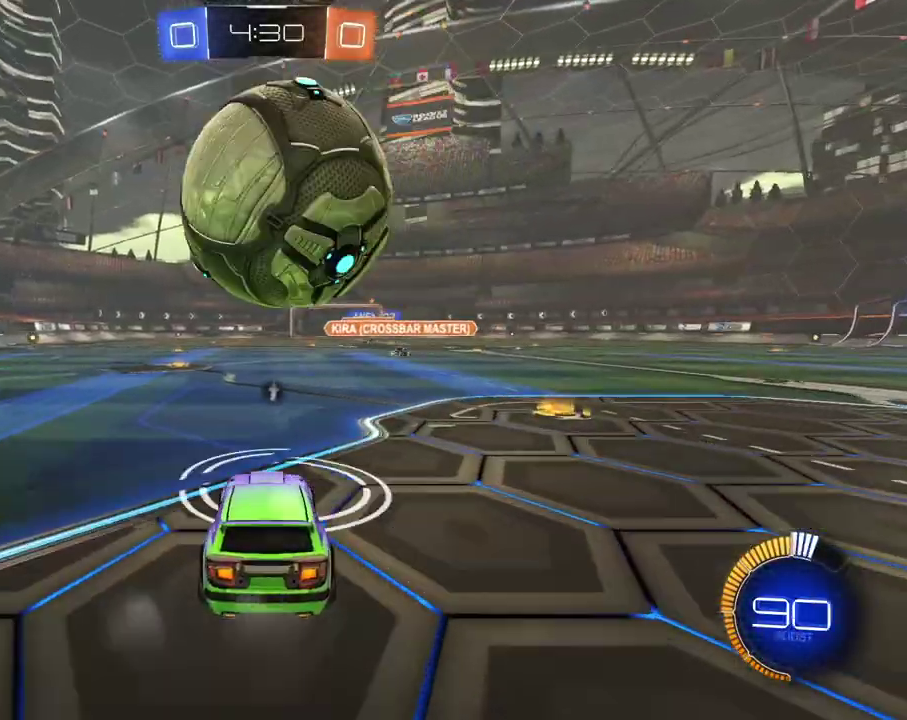
{"buttons": ["R2"], "left_stick": "up", "right_stick": "center", "events": [[133, "left_stick", "left"], [233, "left_stick", "center"], [367, "left_stick", "up"], [433, "left_stick", "up-right"], [500, "left_stick", "up"]]}
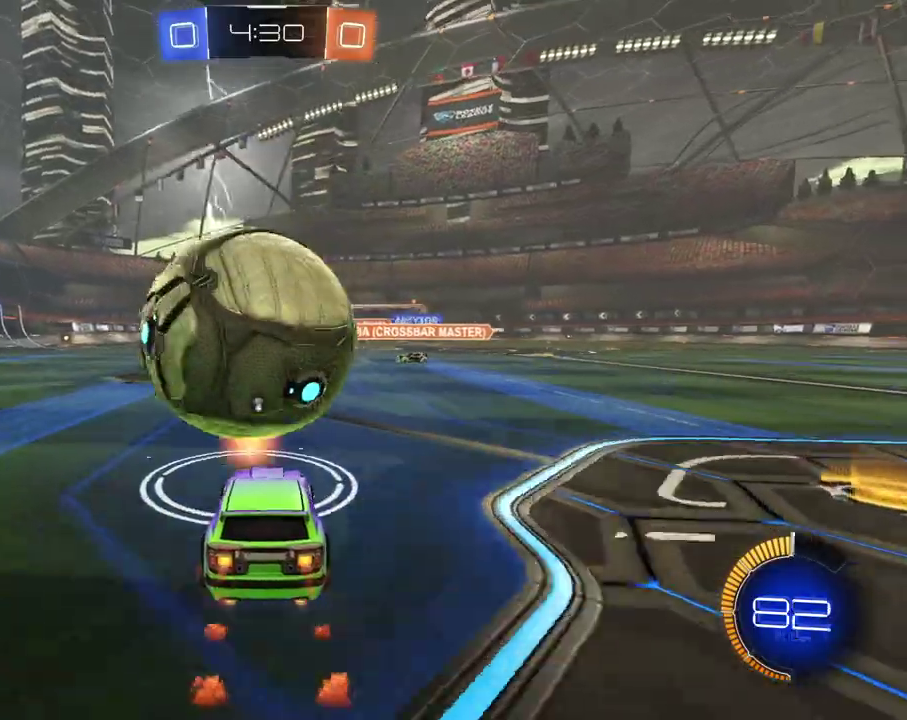
{"buttons": ["X", "R2"], "left_stick": "up-left", "right_stick": "center", "events": [[84, "left_stick", "up-left"], [100, "A", "down"], [250, "X", "down"], [334, "A", "up"], [350, "right_stick", "down-left"], [401, "X", "up"], [417, "right_stick", "center"], [451, "X", "down"]]}
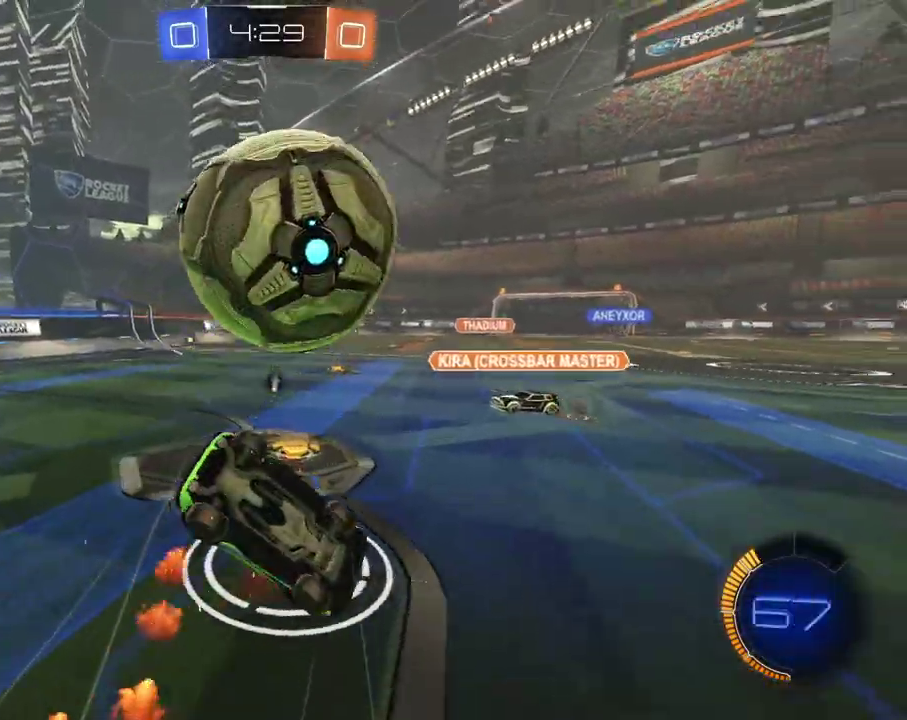
{"buttons": ["R2"], "left_stick": "down-left", "right_stick": "center"}
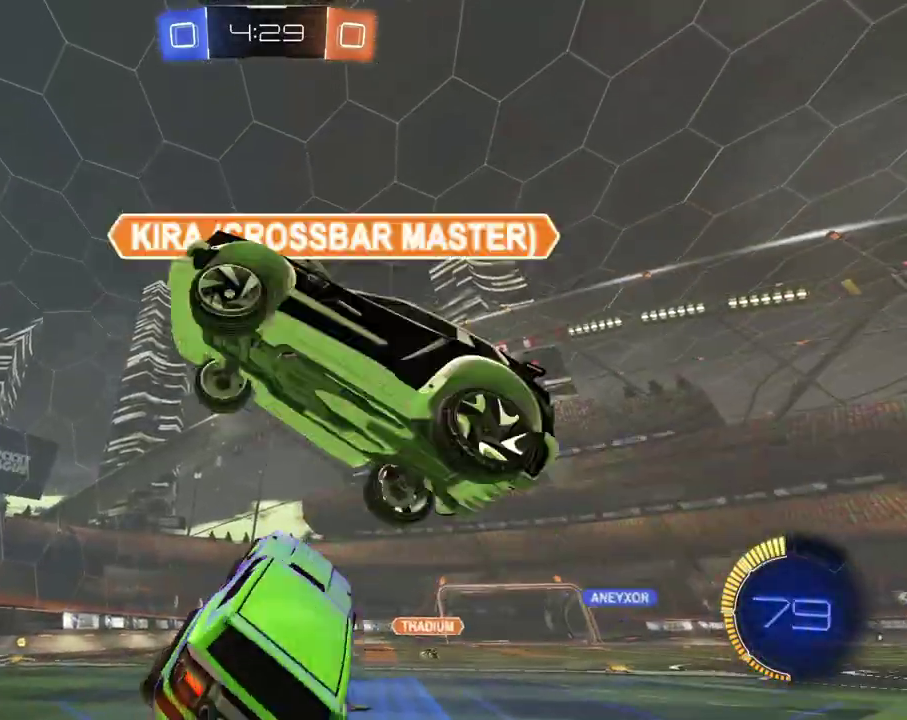
{"buttons": ["R2"], "left_stick": "center", "right_stick": "center"}
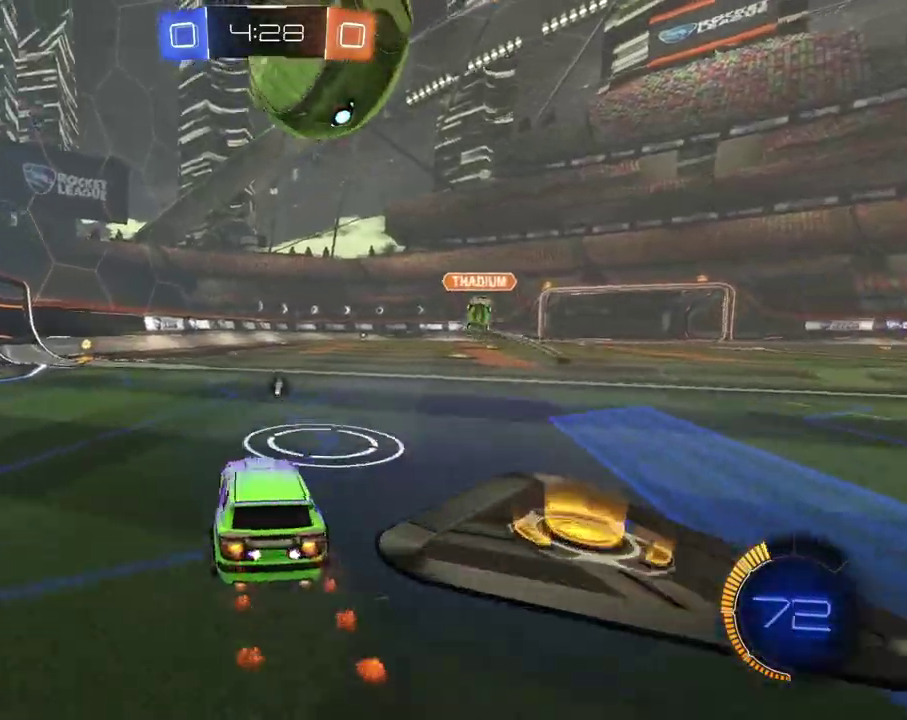
{"buttons": ["R2"], "left_stick": "center", "right_stick": "center", "events": [[166, "left_stick", "left"], [300, "left_stick", "center"]]}
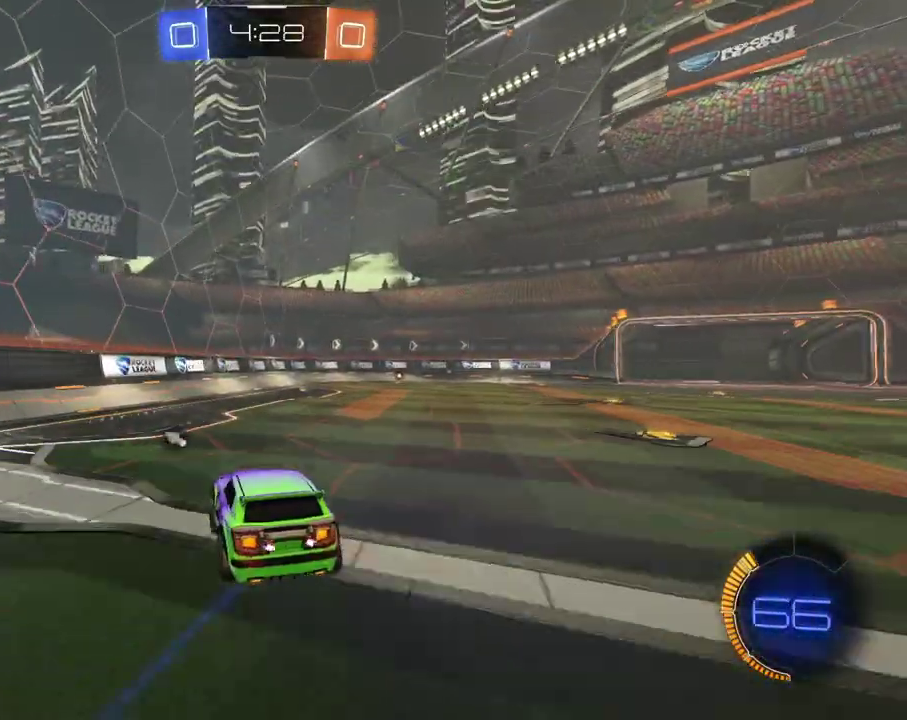
{"buttons": ["R2"], "left_stick": "center", "right_stick": "center", "events": [[67, "left_stick", "right"], [184, "left_stick", "down-right"], [384, "left_stick", "center"]]}
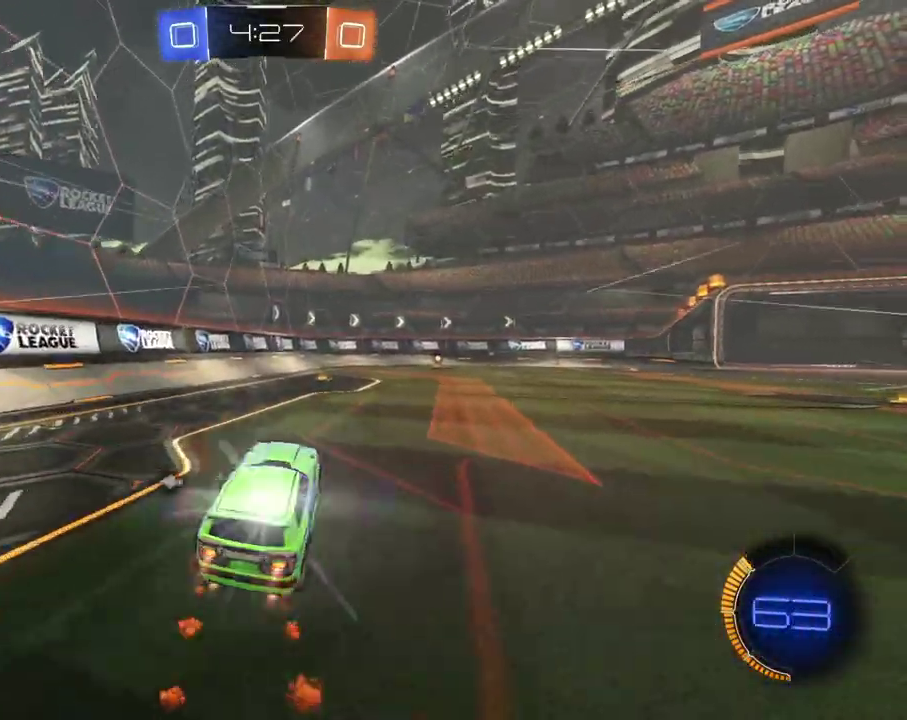
{"buttons": ["R2"], "left_stick": "right", "right_stick": "center", "events": [[83, "left_stick", "up"], [100, "A", "down"], [200, "A", "up"], [200, "left_stick", "center"], [400, "left_stick", "right"]]}
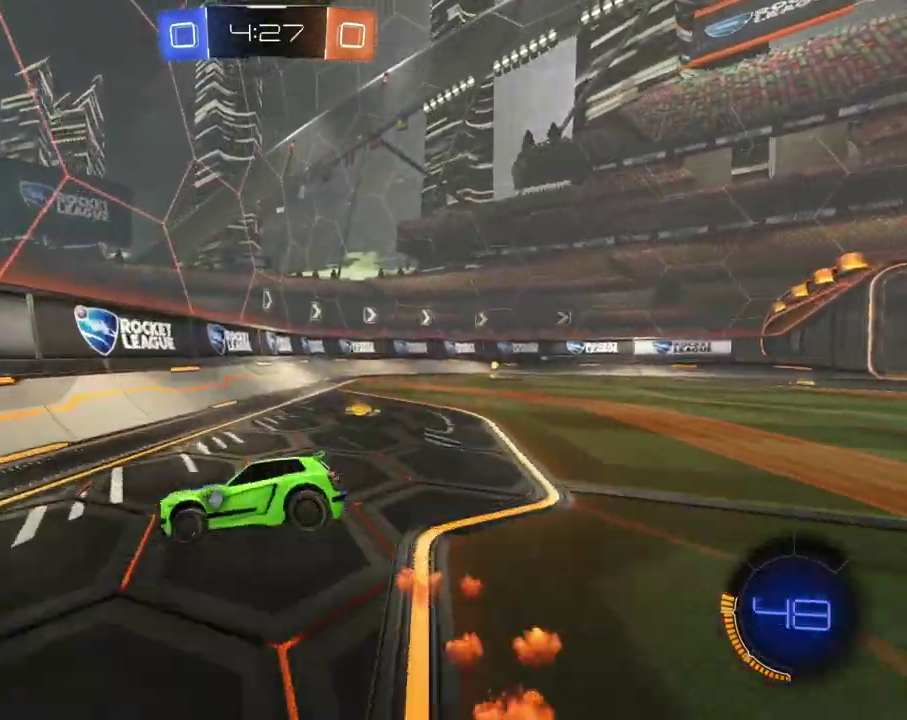
{"buttons": ["R2"], "left_stick": "up-left", "right_stick": "center", "events": [[150, "left_stick", "center"], [200, "X", "down"], [217, "left_stick", "left"], [300, "X", "up"], [467, "left_stick", "up-left"]]}
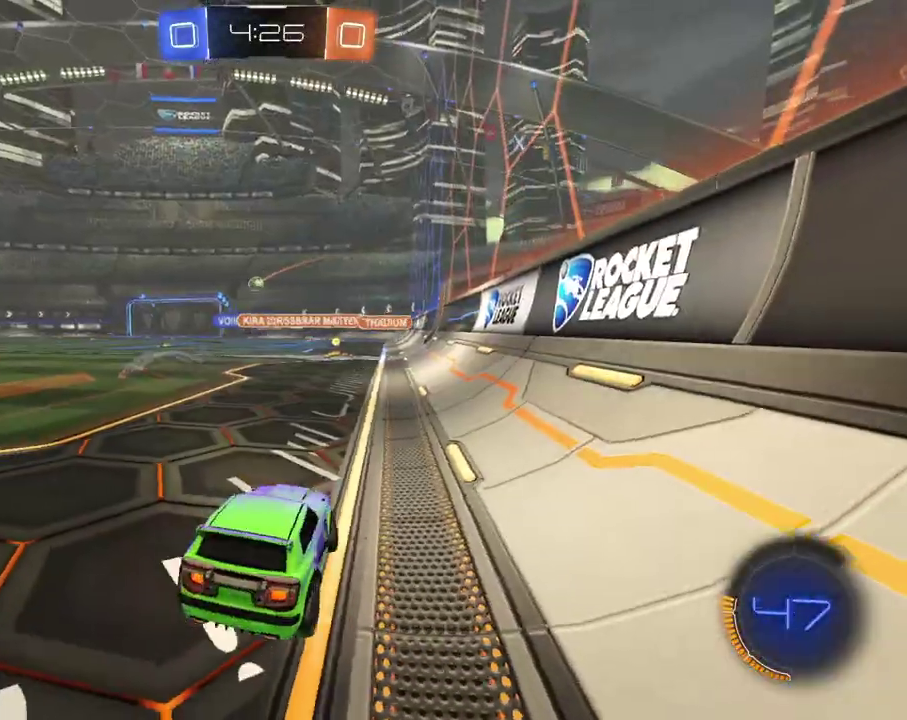
{"buttons": ["R2"], "left_stick": "center", "right_stick": "center", "events": [[16, "left_stick", "center"]]}
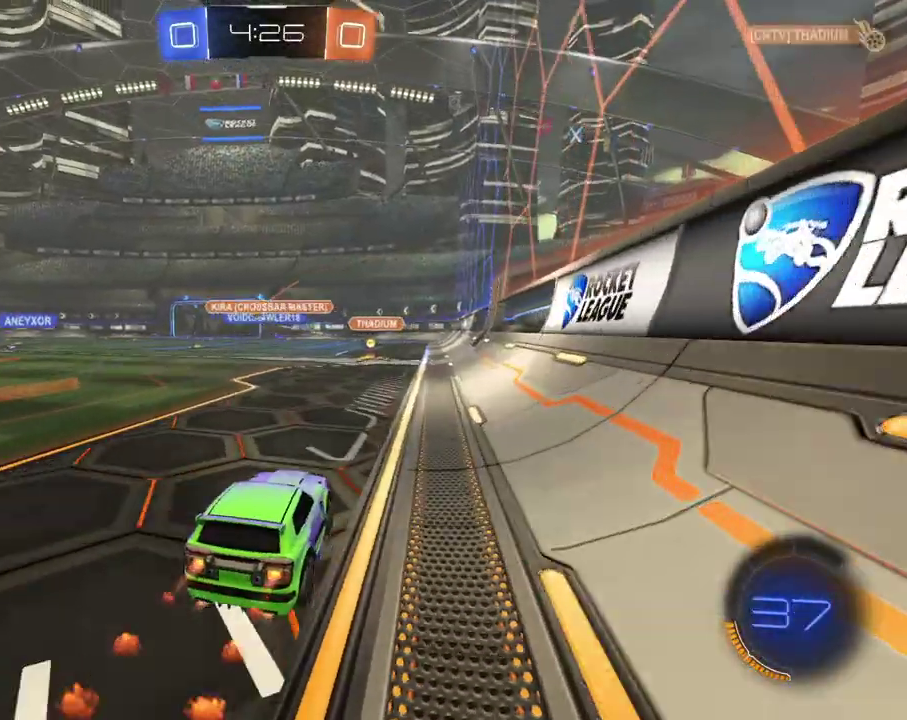
{"buttons": ["R2"], "left_stick": "center", "right_stick": "center", "events": []}
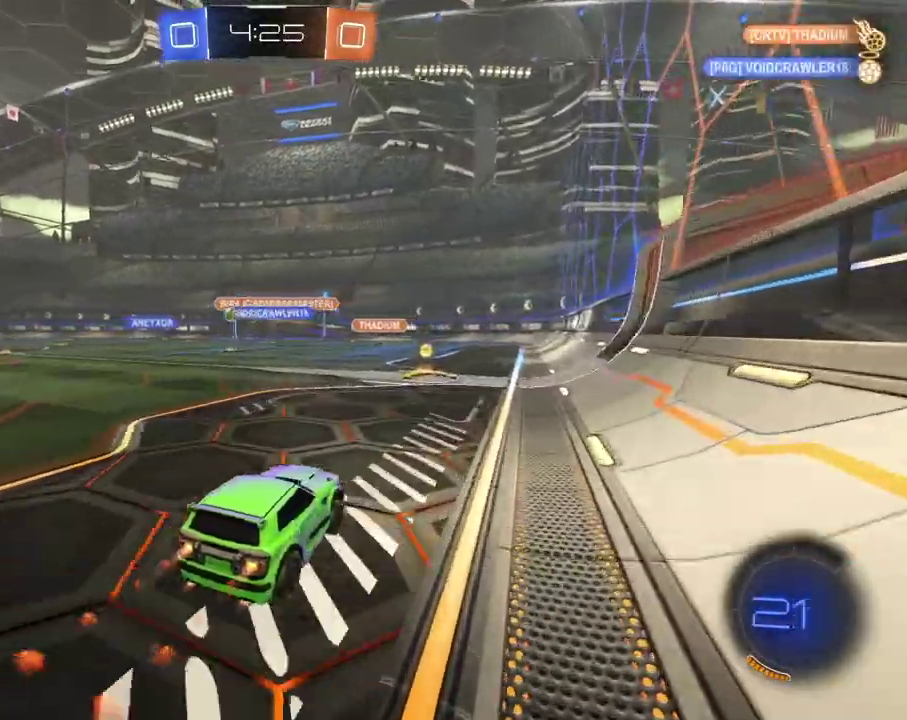
{"buttons": ["R2"], "left_stick": "left", "right_stick": "center", "events": [[33, "left_stick", "right"], [83, "left_stick", "center"], [350, "left_stick", "left"]]}
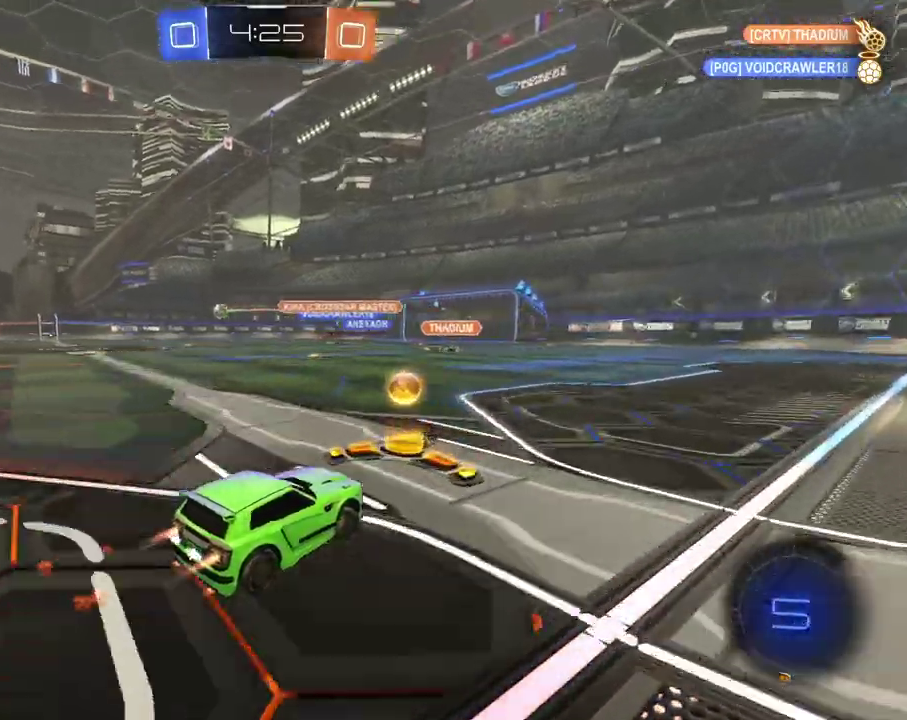
{"buttons": ["R2"], "left_stick": "up-left", "right_stick": "center", "events": [[384, "left_stick", "up-left"]]}
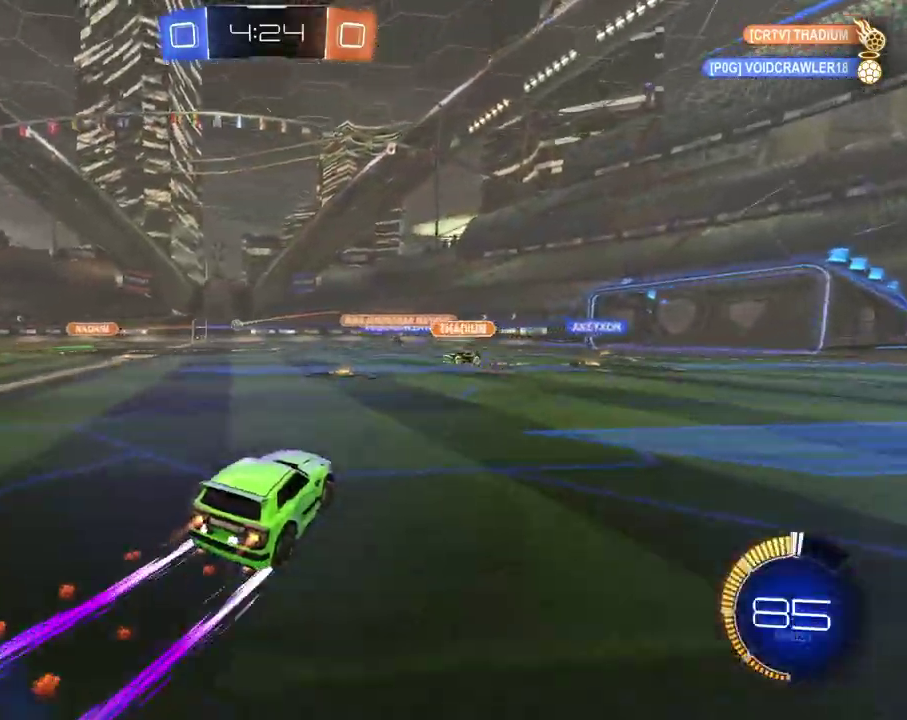
{"buttons": ["R2"], "left_stick": "center", "right_stick": "center", "events": [[50, "left_stick", "left"], [100, "left_stick", "center"]]}
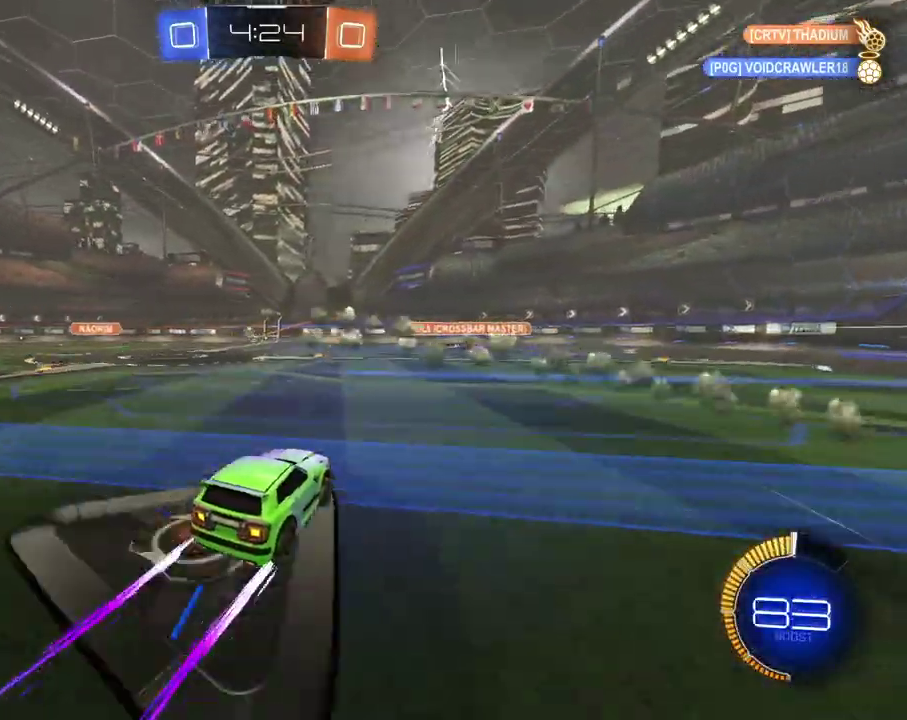
{"buttons": ["R2"], "left_stick": "center", "right_stick": "center", "events": [[150, "left_stick", "left"], [434, "left_stick", "center"]]}
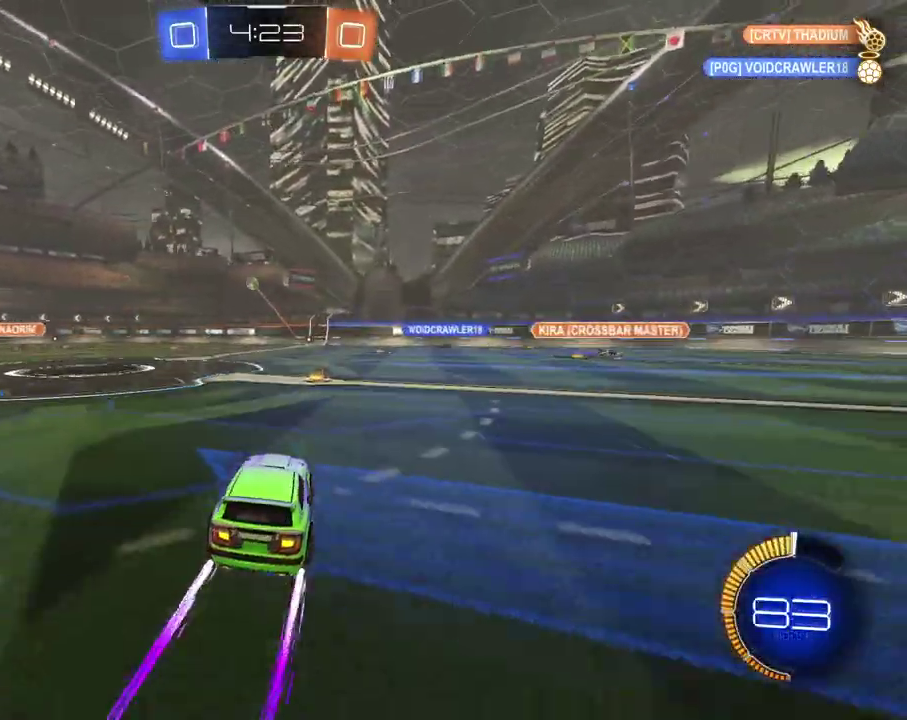
{"buttons": ["R2"], "left_stick": "center", "right_stick": "center", "events": [[66, "left_stick", "right"], [200, "left_stick", "center"]]}
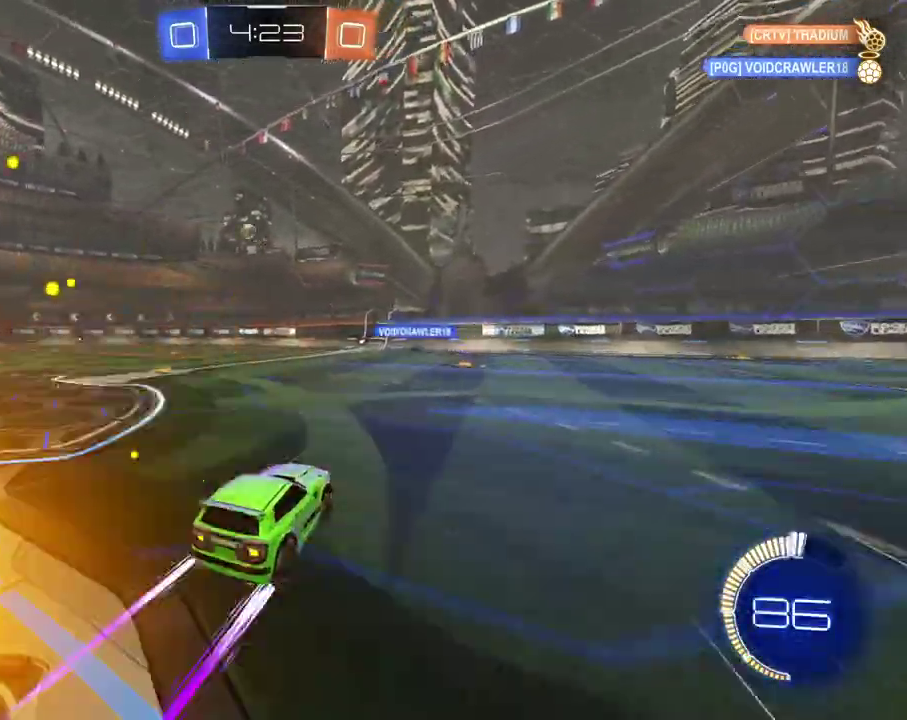
{"buttons": ["R2"], "left_stick": "left", "right_stick": "center", "events": [[50, "left_stick", "right"], [267, "left_stick", "center"], [434, "left_stick", "left"]]}
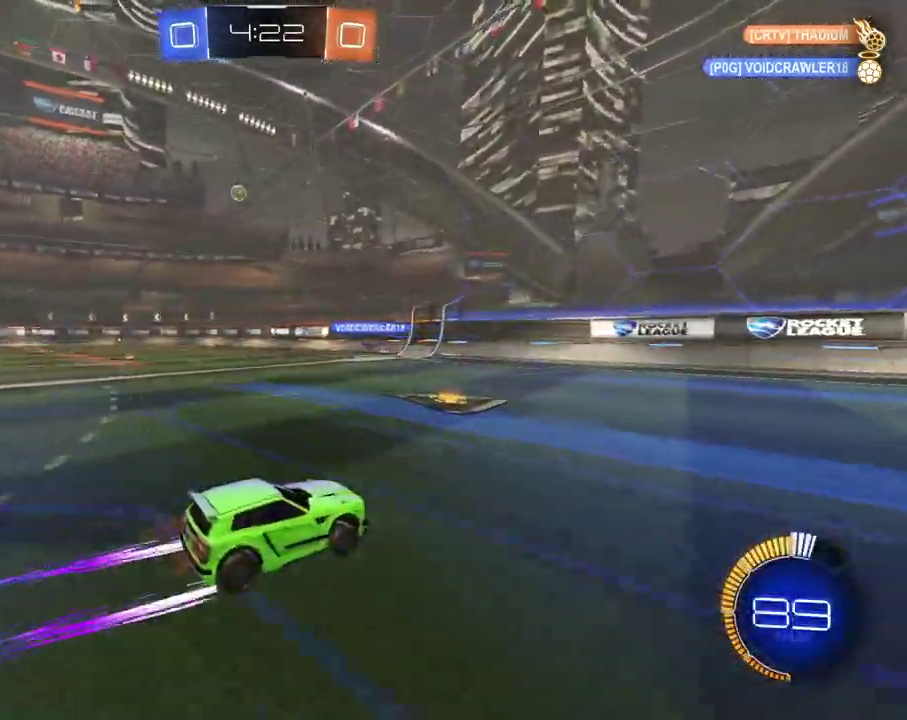
{"buttons": ["R2"], "left_stick": "up-left", "right_stick": "center", "events": [[183, "left_stick", "up-left"]]}
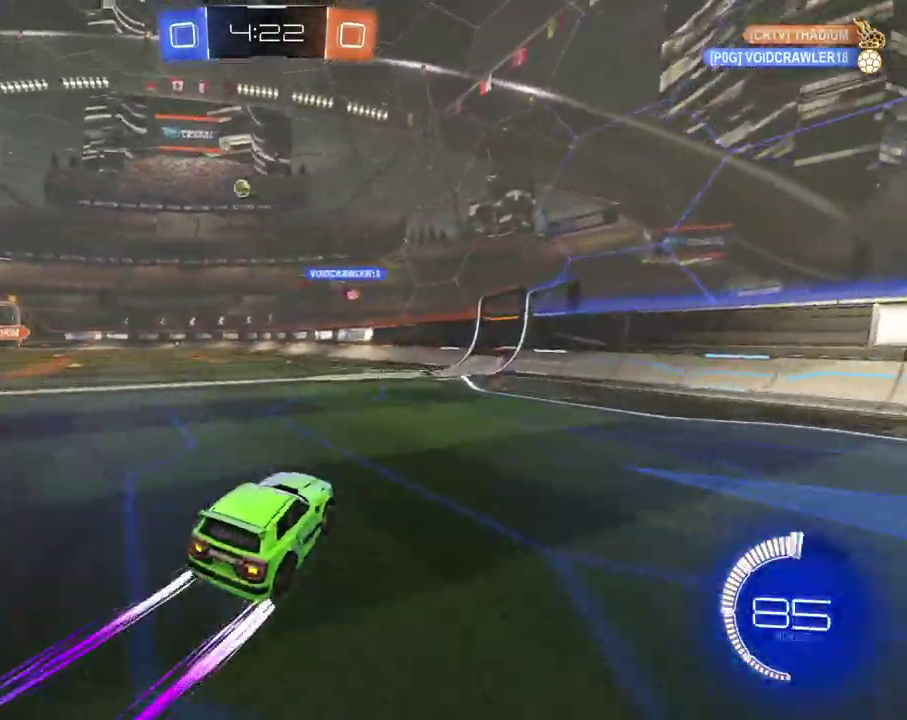
{"buttons": ["R2"], "left_stick": "left", "right_stick": "center", "events": [[184, "left_stick", "left"]]}
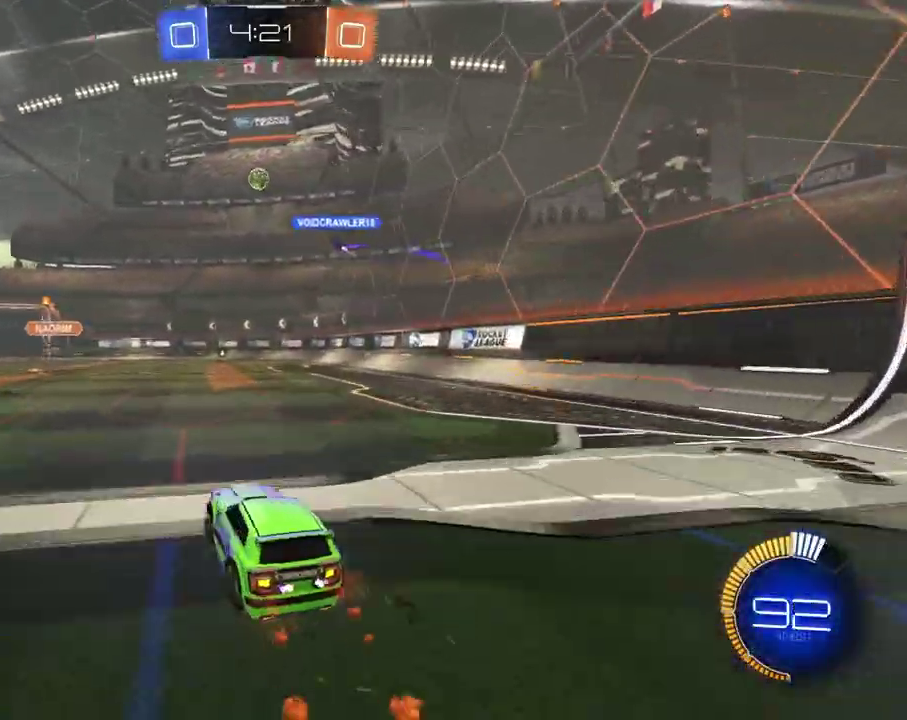
{"buttons": ["R2"], "left_stick": "center", "right_stick": "center", "events": [[16, "left_stick", "up-left"], [283, "left_stick", "center"]]}